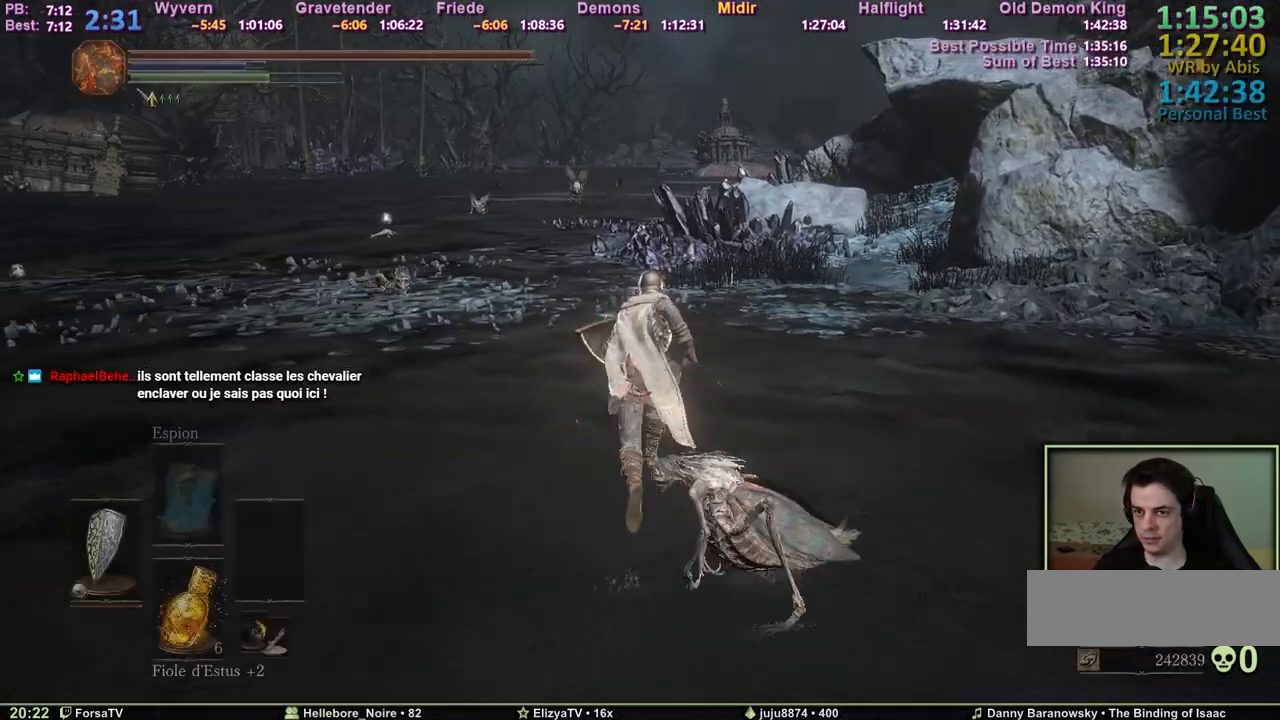
Gameplay with keyboard and mouse; each line is a JSON object with the keys held at the frame after it. "events" lists presses ("down") and releases ("up") of "1", "2", "3", "4", "5", "6", "a", "c", "ctrl", "d", "e", "escape", "f", "g", "k", "l", "q", "r", "right", "s", "shift", "space", "tab" and "z" between this image and that frame as [ms after this image, input, new state], when the widget could be followed in between. No other keys are recorded. Mouse input is not recorded. Not read: other_keys.
{"keys": ["space", "z"], "events": [[267, "escape", "down"], [317, "e", "down"], [367, "escape", "up"], [450, "e", "up"]]}
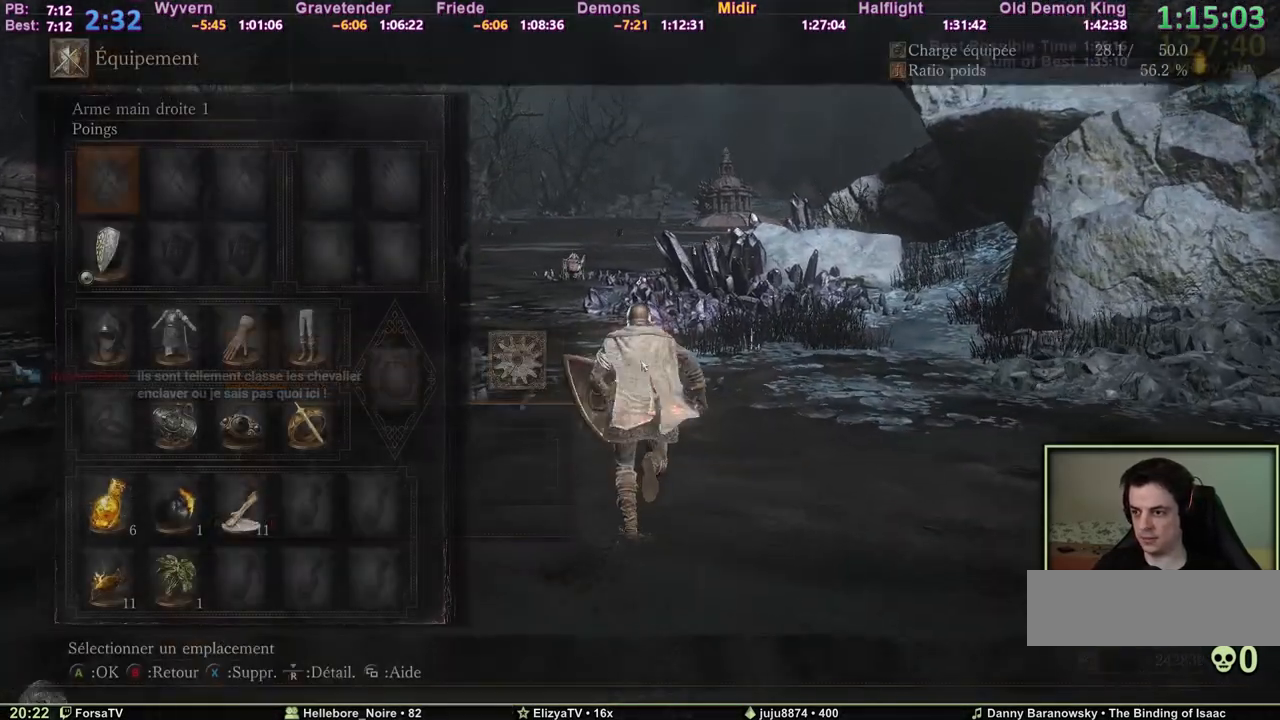
{"keys": ["space", "z"], "events": []}
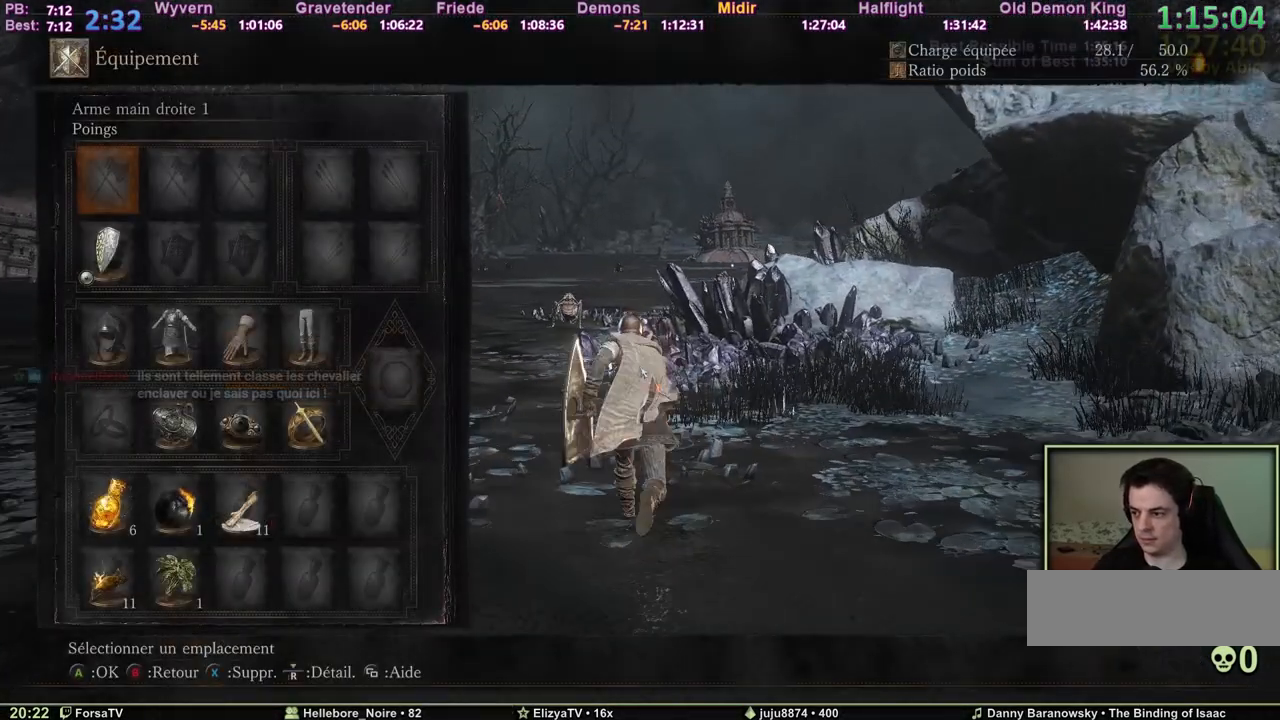
{"keys": ["space", "z"], "events": [[200, "escape", "down"], [300, "escape", "up"]]}
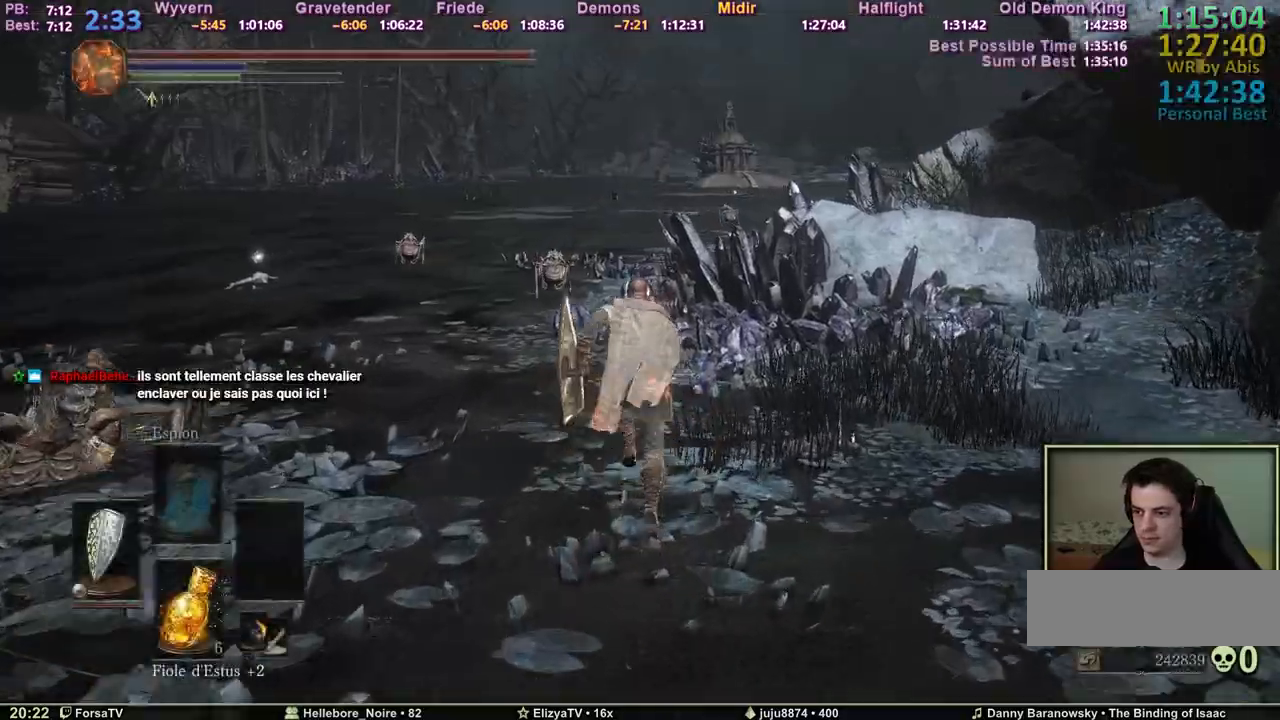
{"keys": ["space", "z"], "events": []}
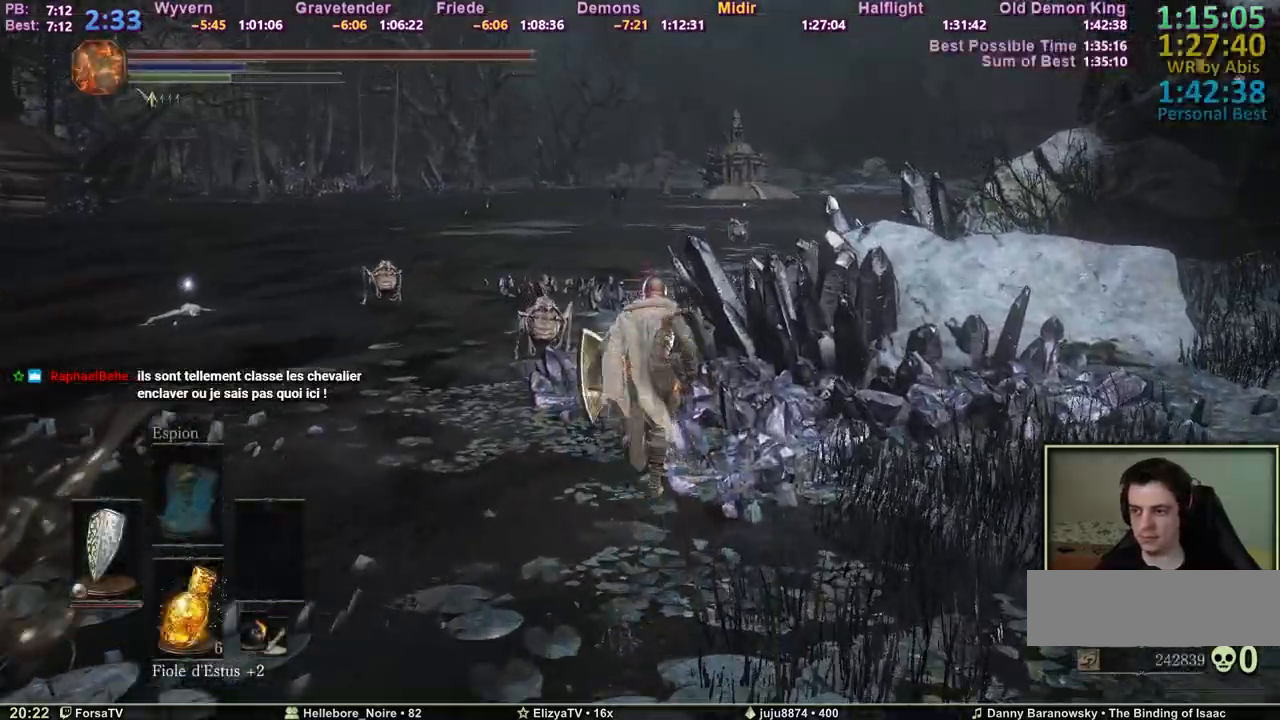
{"keys": ["space", "z"], "events": []}
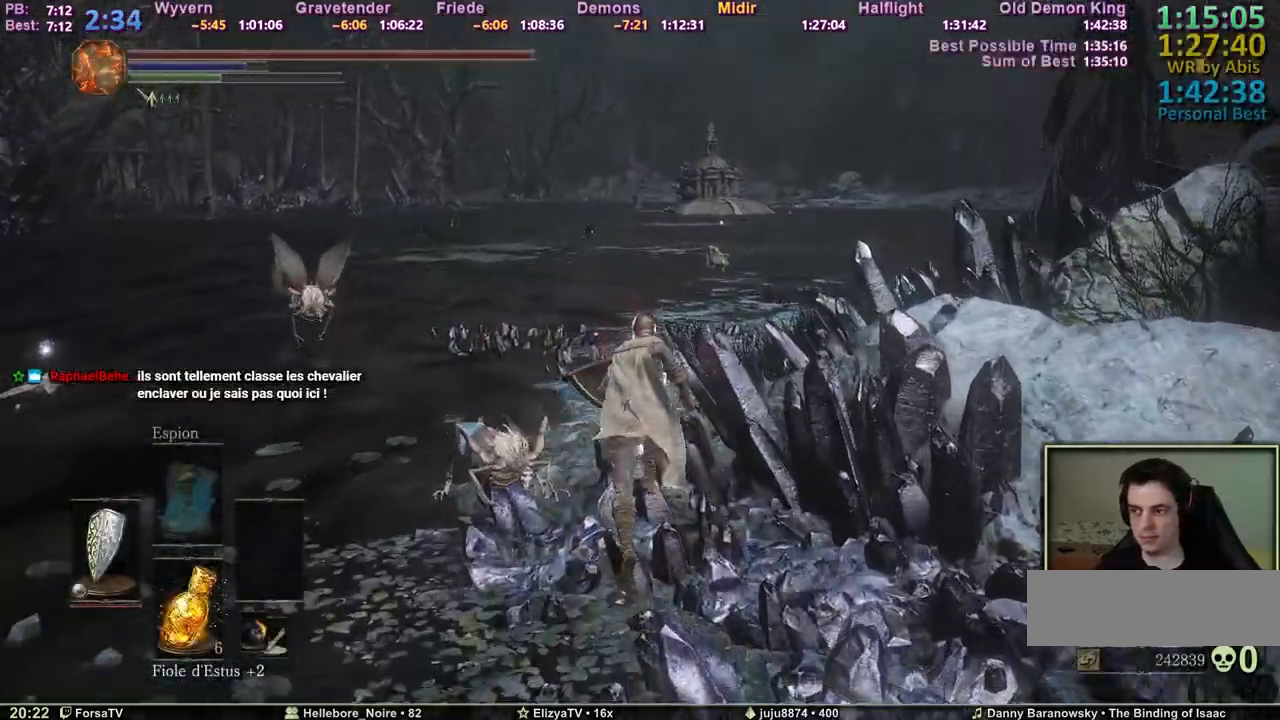
{"keys": ["space", "z"], "events": []}
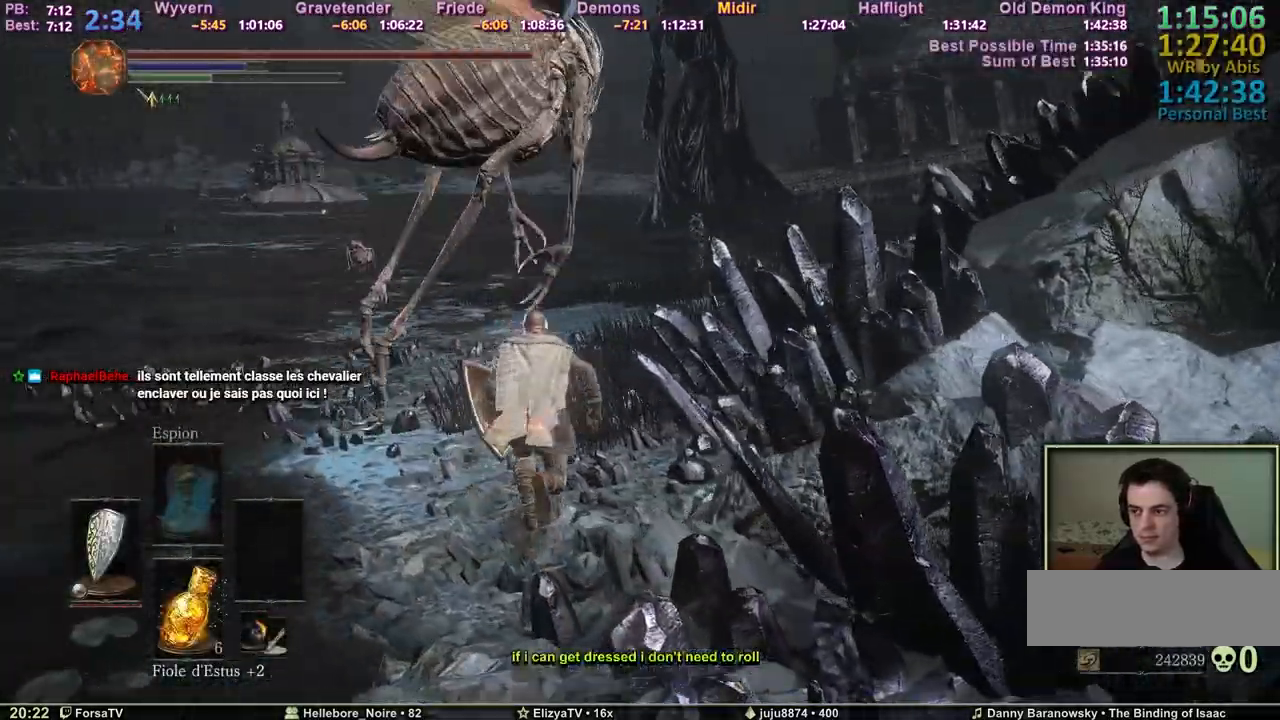
{"keys": ["space", "z"], "events": []}
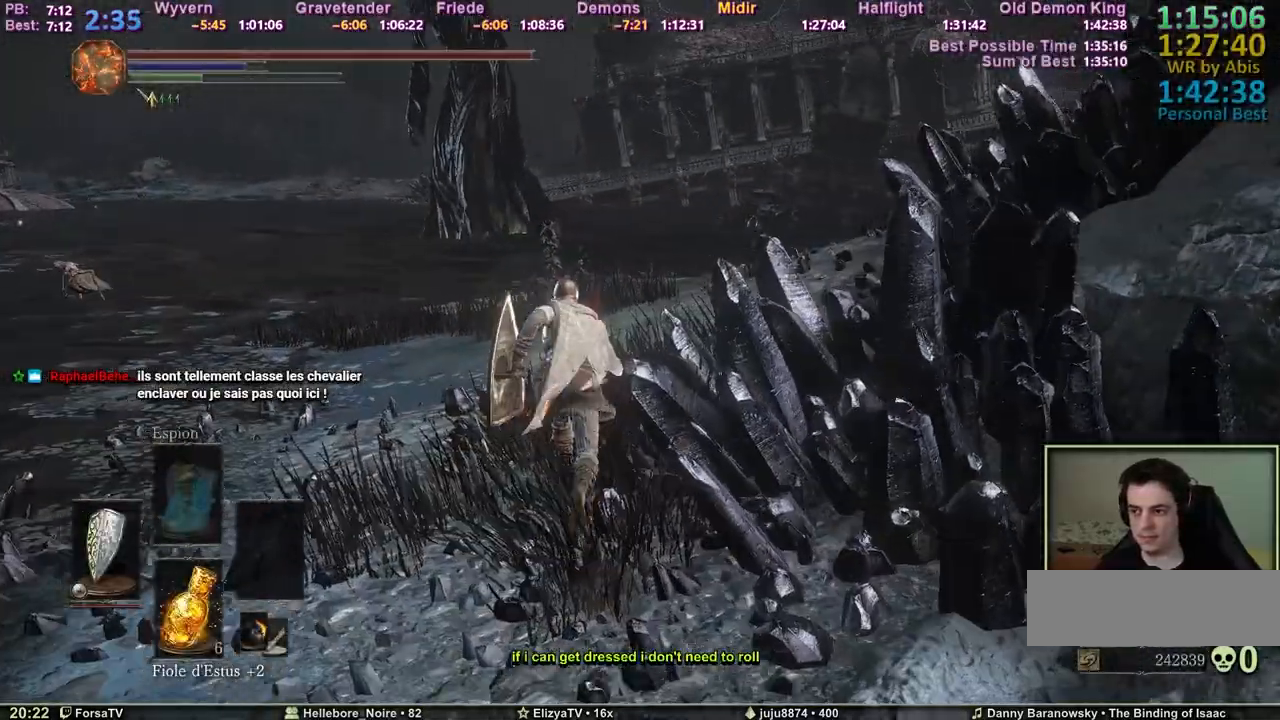
{"keys": ["space", "z"], "events": []}
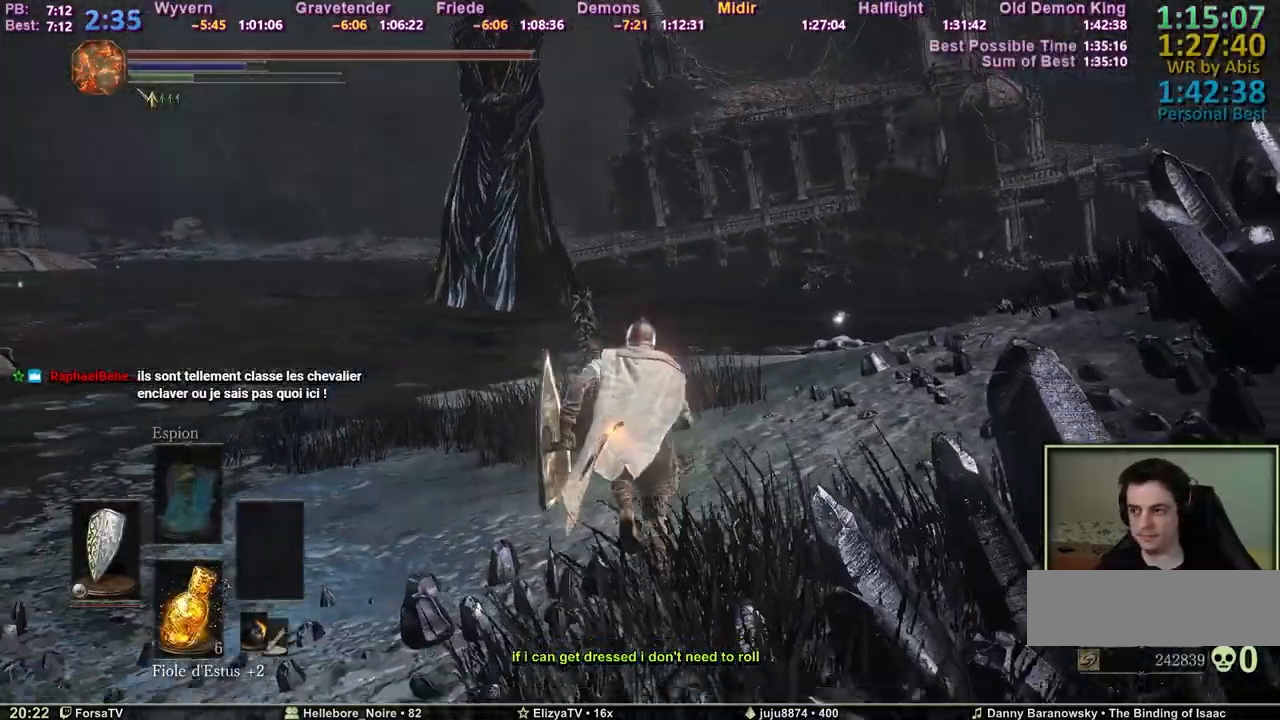
{"keys": ["space", "z"], "events": []}
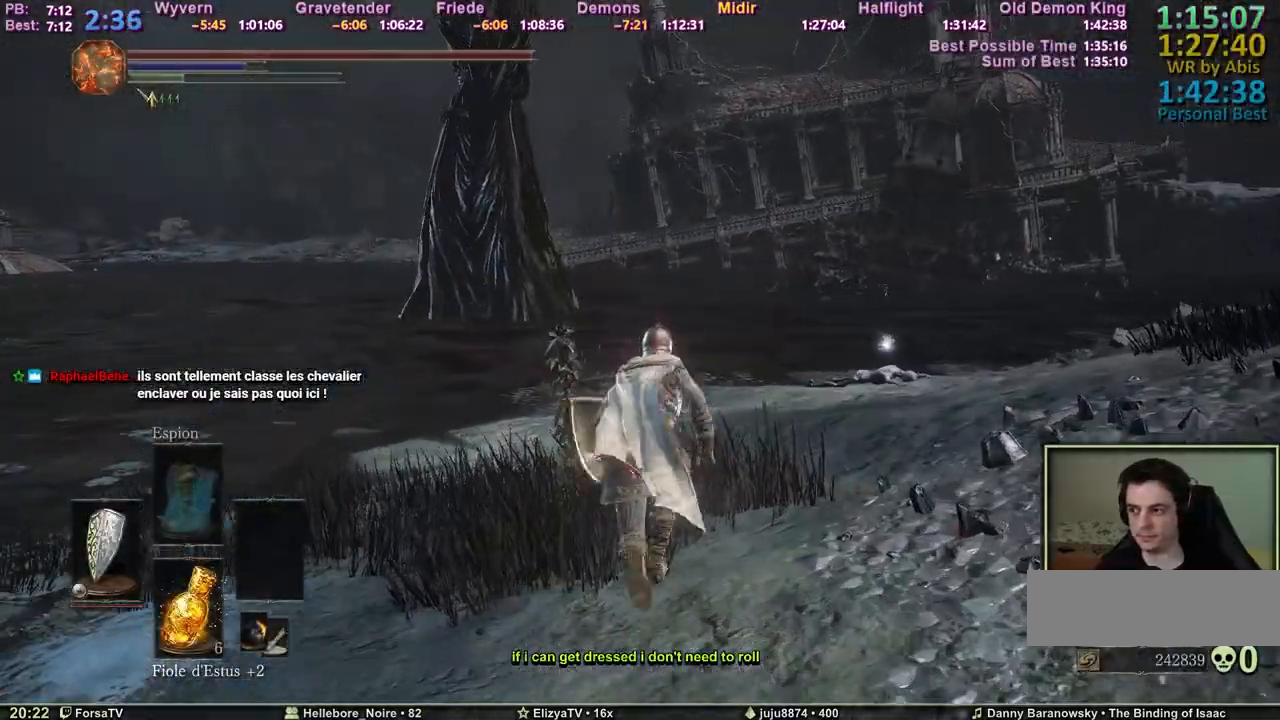
{"keys": ["space", "z"], "events": []}
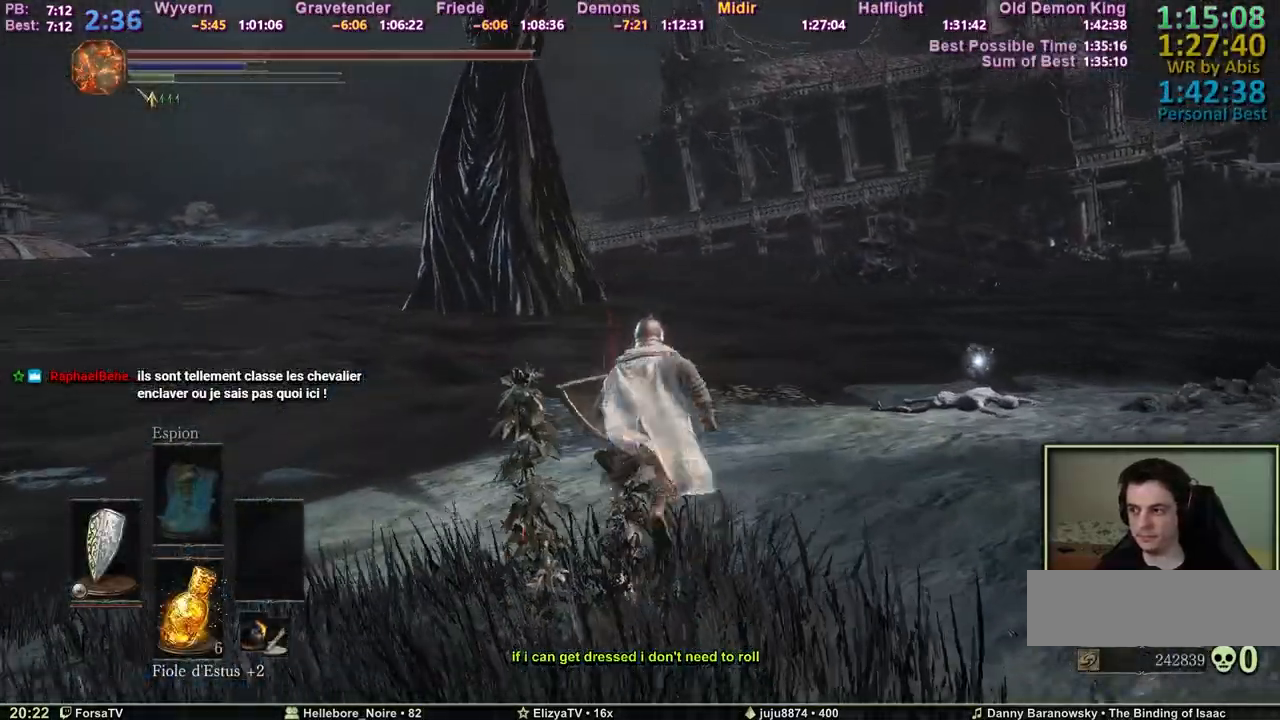
{"keys": ["space", "z"], "events": []}
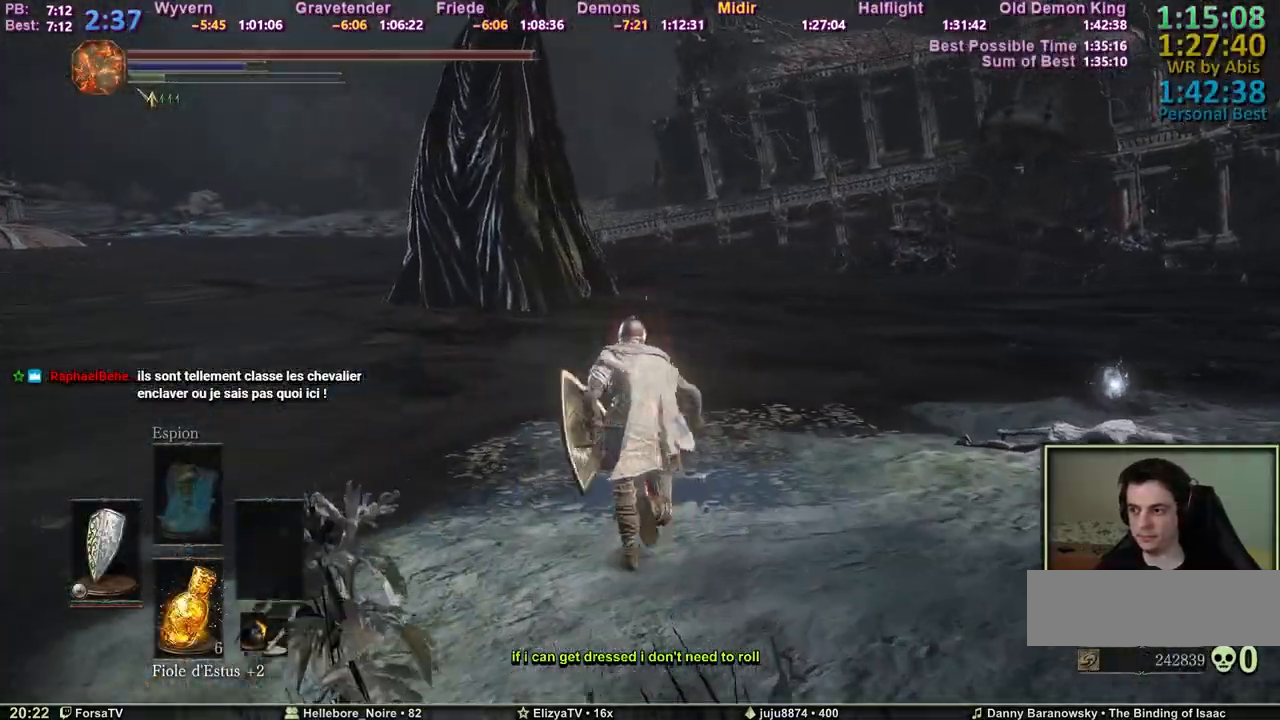
{"keys": ["z"], "events": [[483, "space", "up"]]}
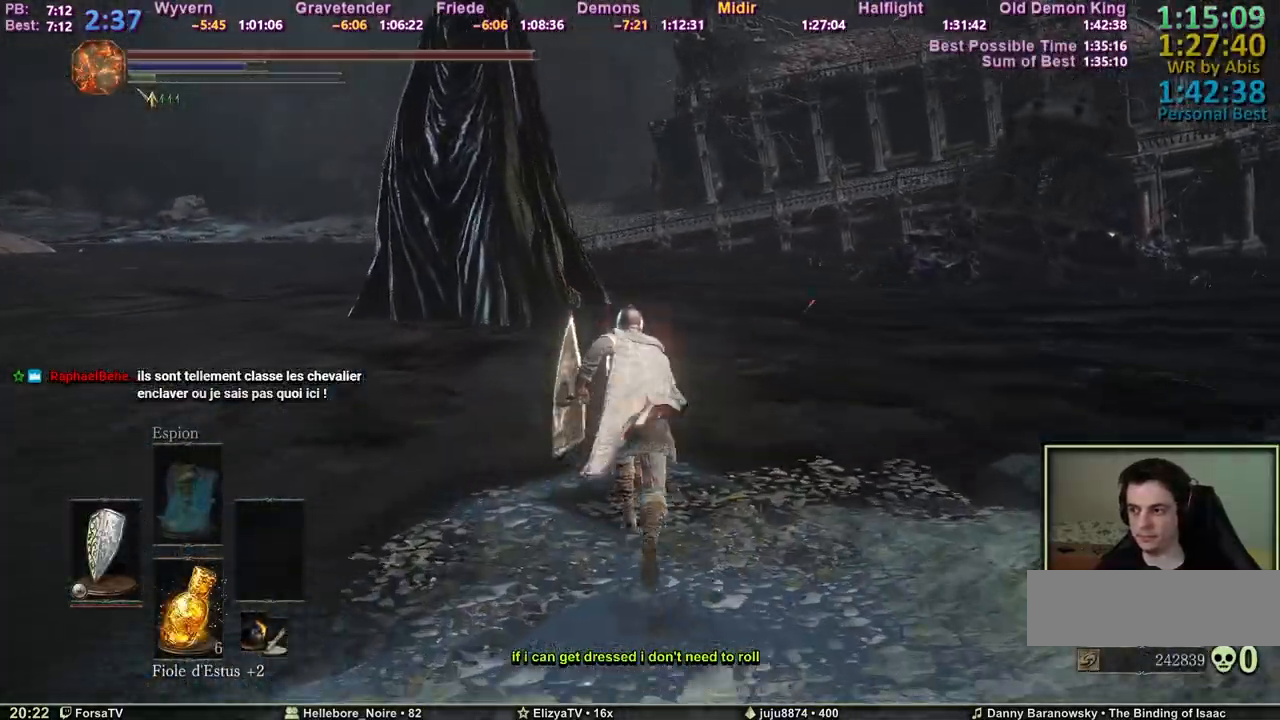
{"keys": ["space", "z"], "events": [[133, "space", "down"]]}
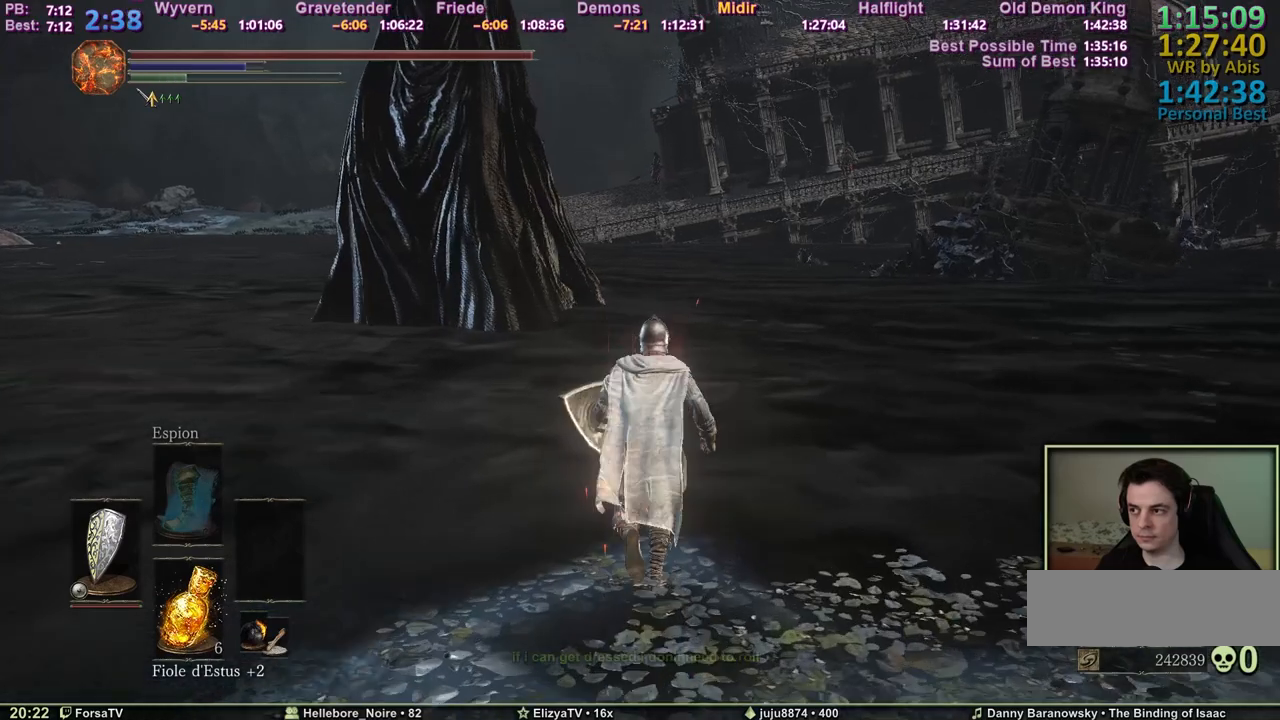
{"keys": ["space", "z"], "events": []}
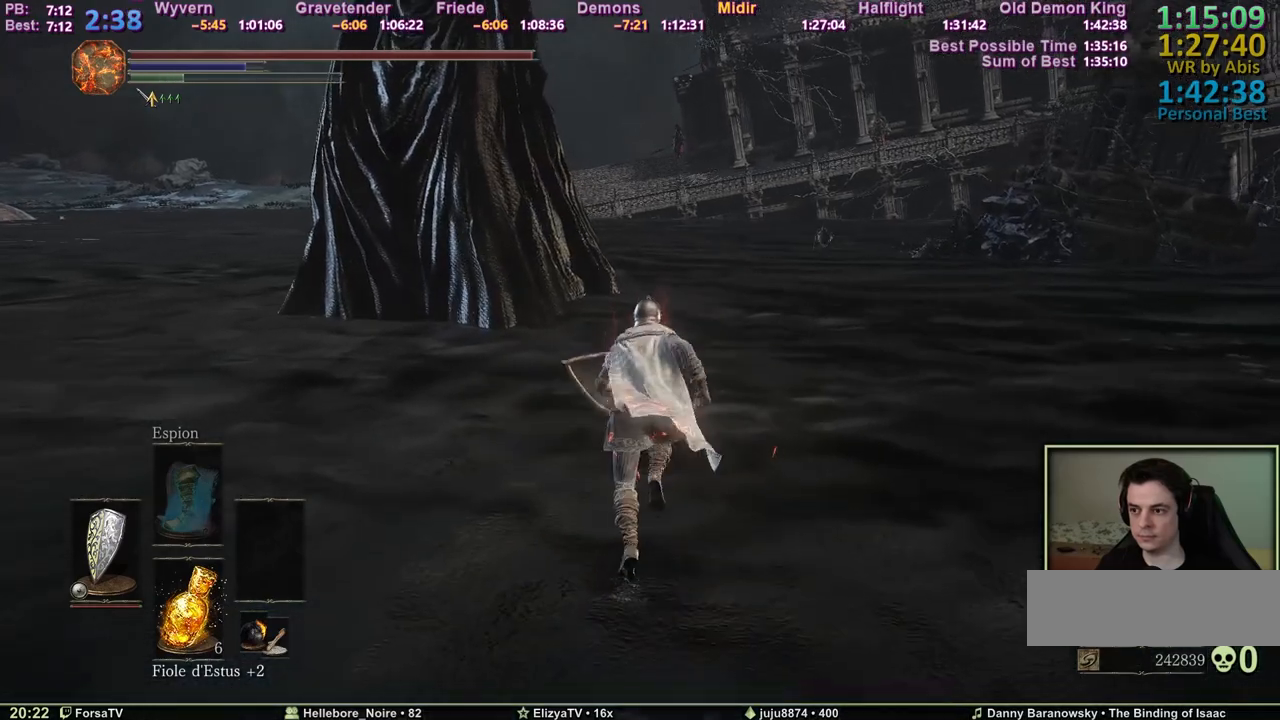
{"keys": ["space", "z"], "events": []}
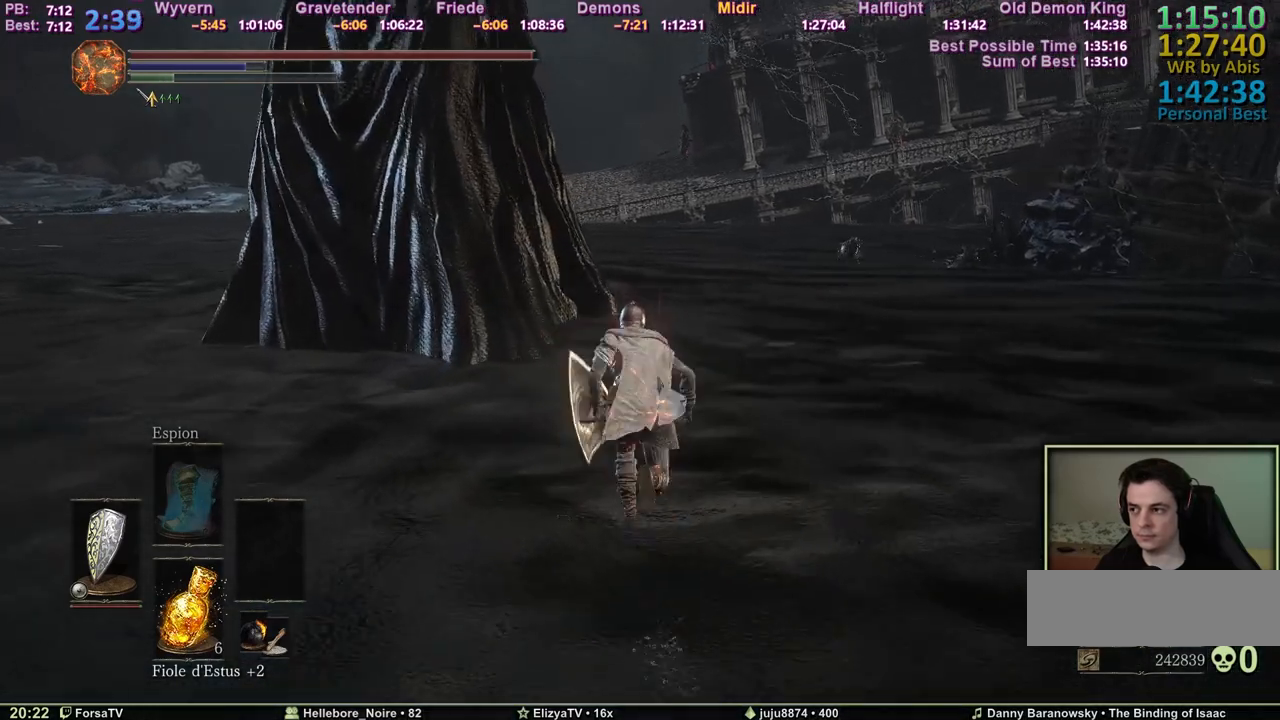
{"keys": ["escape", "space", "z"], "events": [[500, "escape", "down"]]}
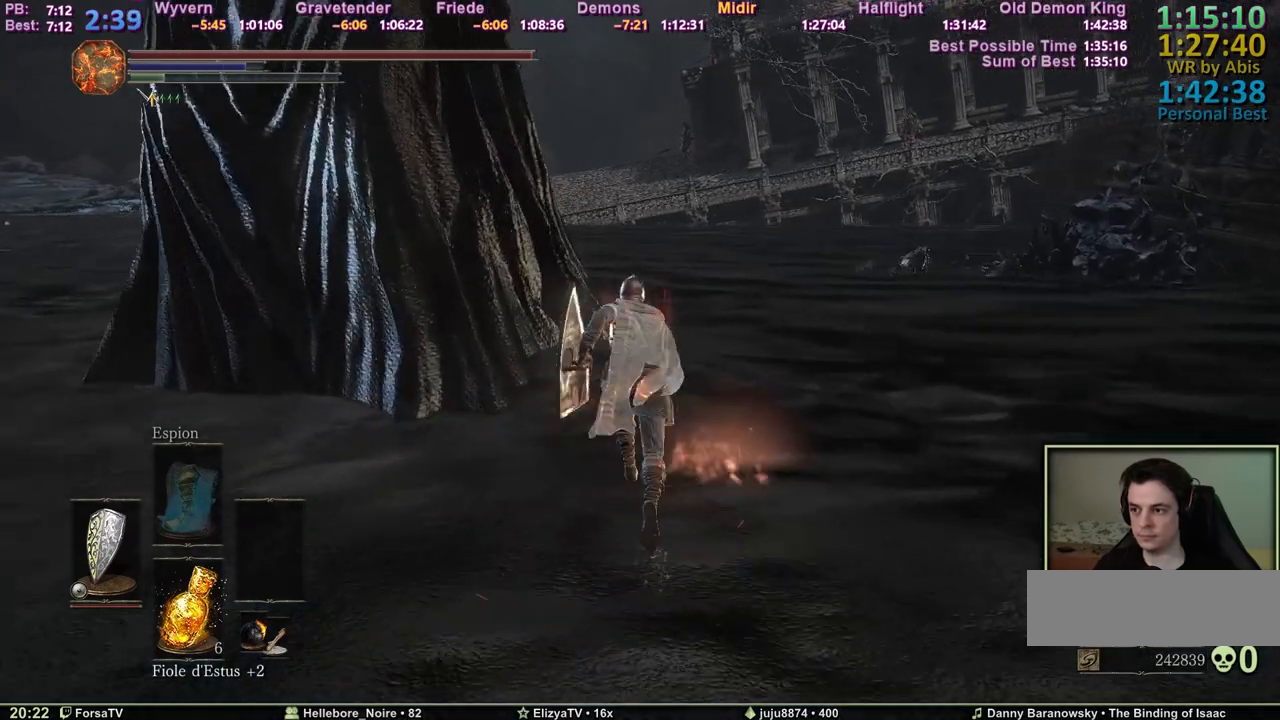
{"keys": ["e", "space", "z"], "events": [[100, "escape", "up"], [150, "1", "down"], [233, "1", "up"], [233, "e", "down"], [383, "4", "down"], [383, "e", "up"], [467, "4", "up"], [467, "e", "down"]]}
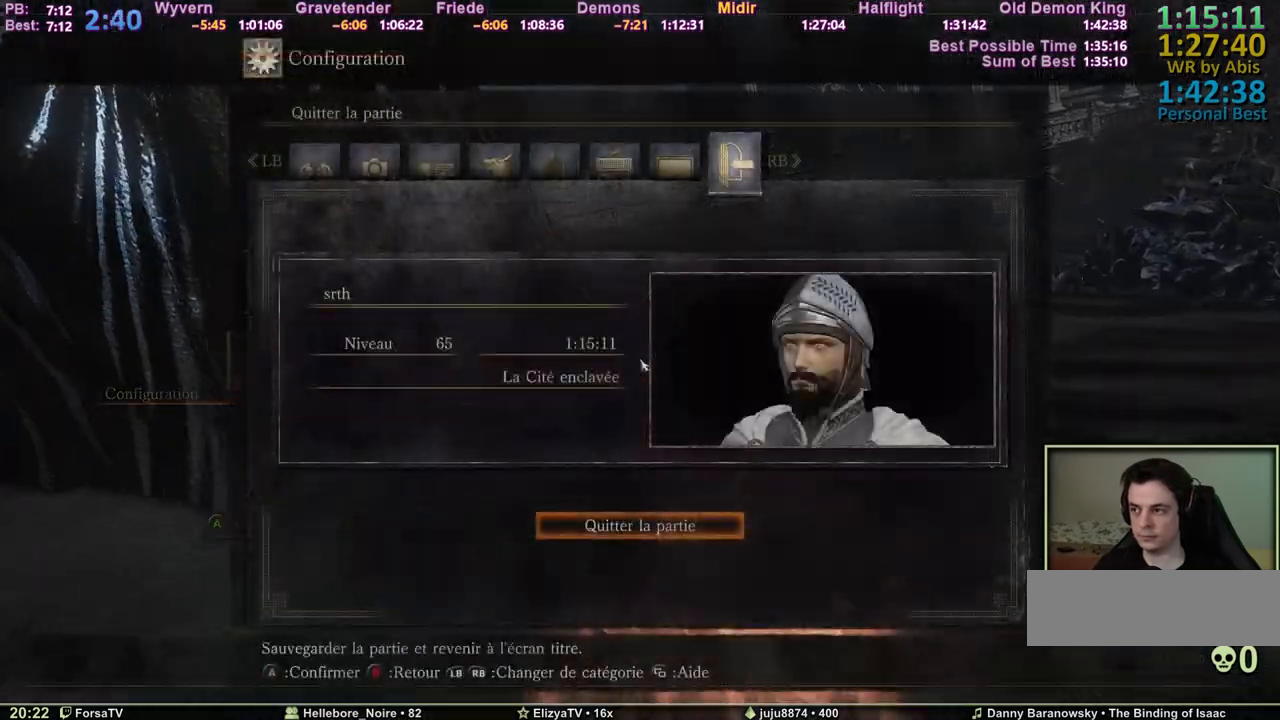
{"keys": ["space", "z"], "events": [[67, "1", "down"], [117, "e", "up"], [167, "1", "up"]]}
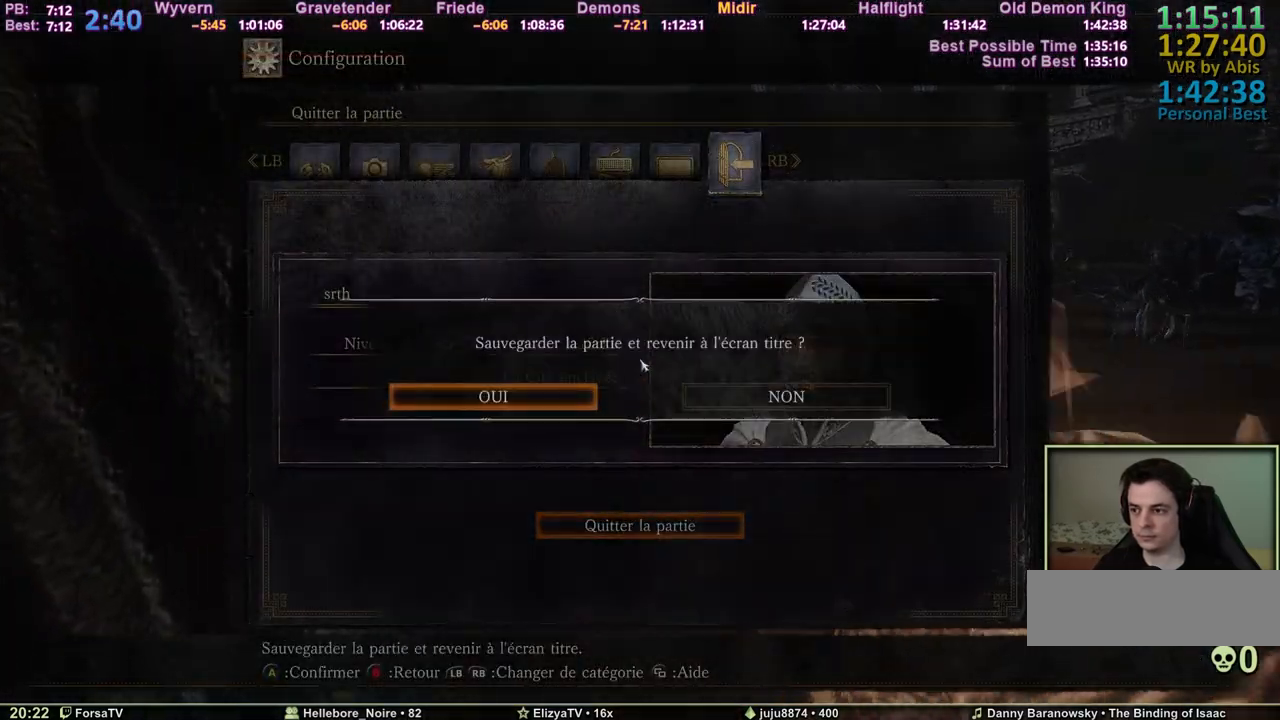
{"keys": ["space", "z"], "events": [[417, "q", "down"], [450, "q", "up"]]}
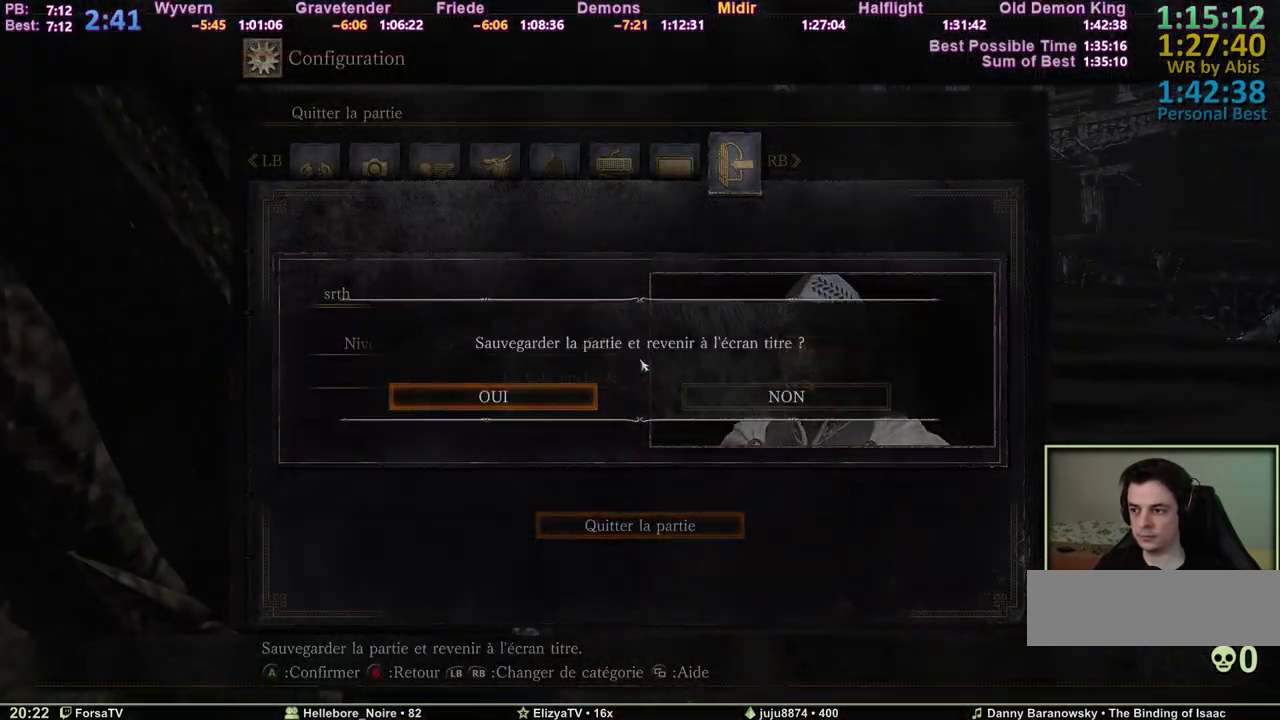
{"keys": ["e", "space", "z"], "events": [[183, "e", "down"]]}
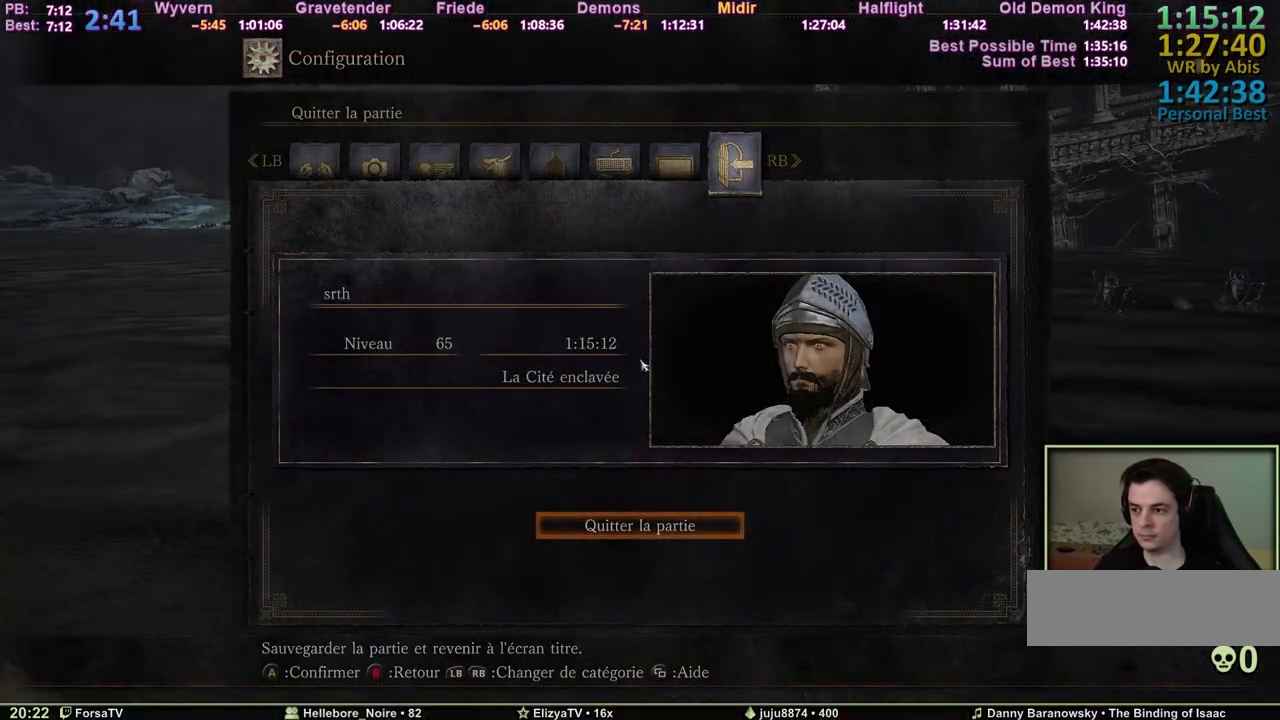
{"keys": [], "events": [[67, "e", "up"], [250, "z", "up"], [350, "space", "up"]]}
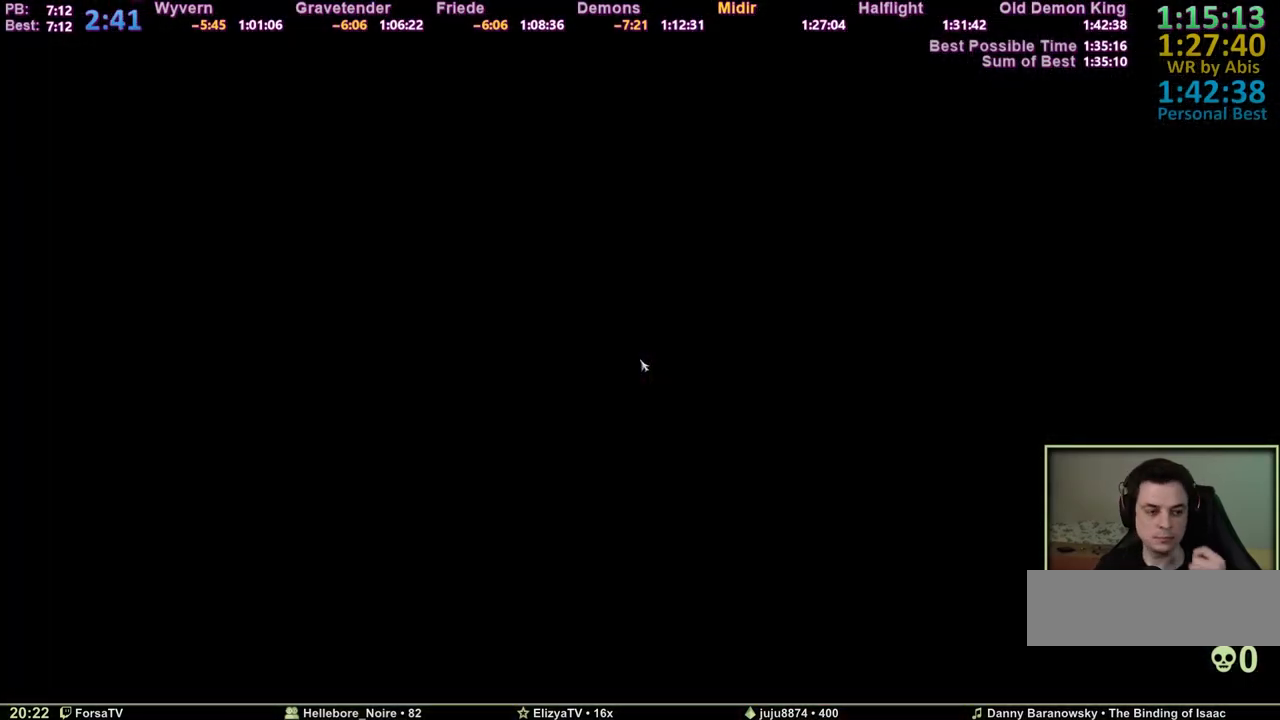
{"keys": [], "events": []}
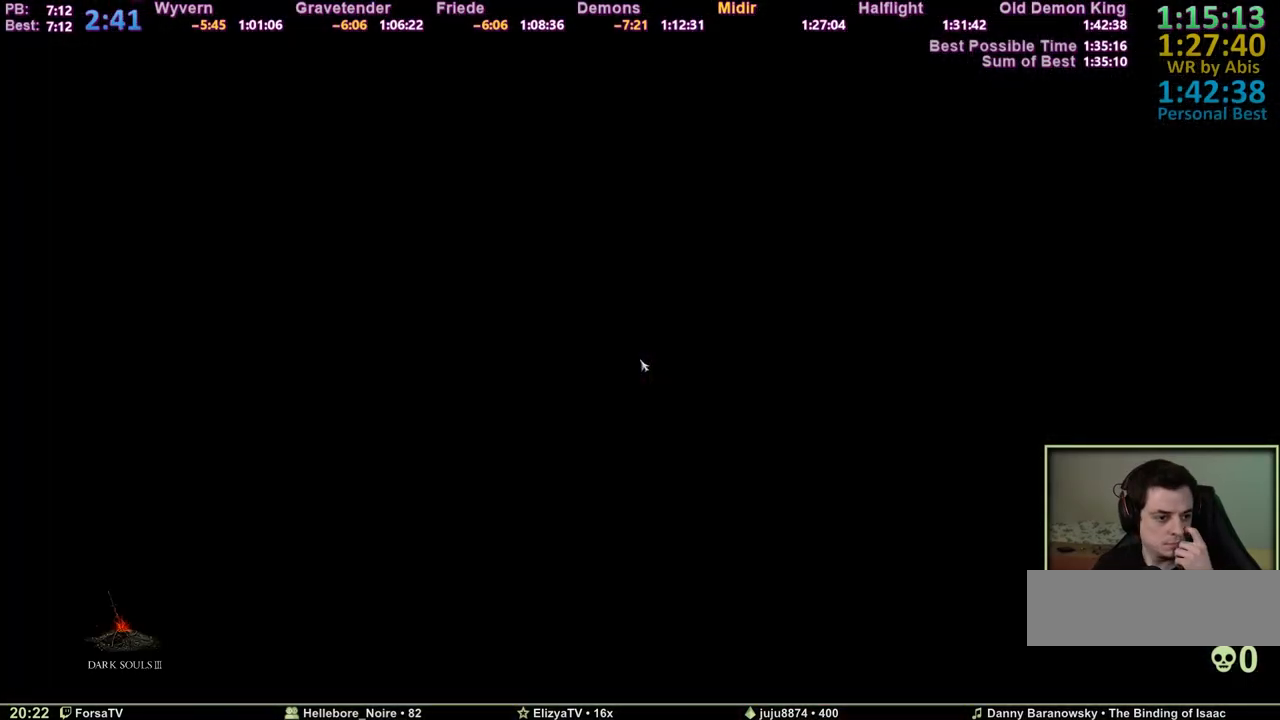
{"keys": [], "events": []}
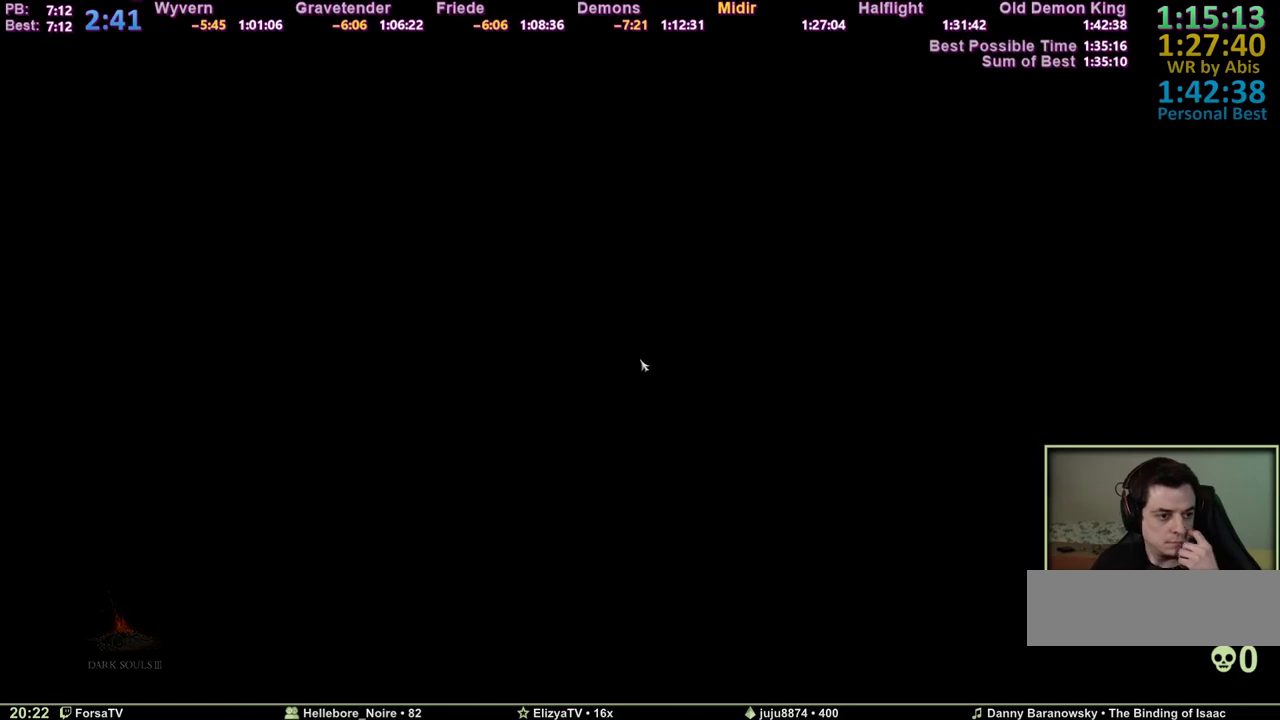
{"keys": [], "events": [[200, "e", "down"], [300, "e", "up"], [400, "e", "down"], [433, "e", "up"]]}
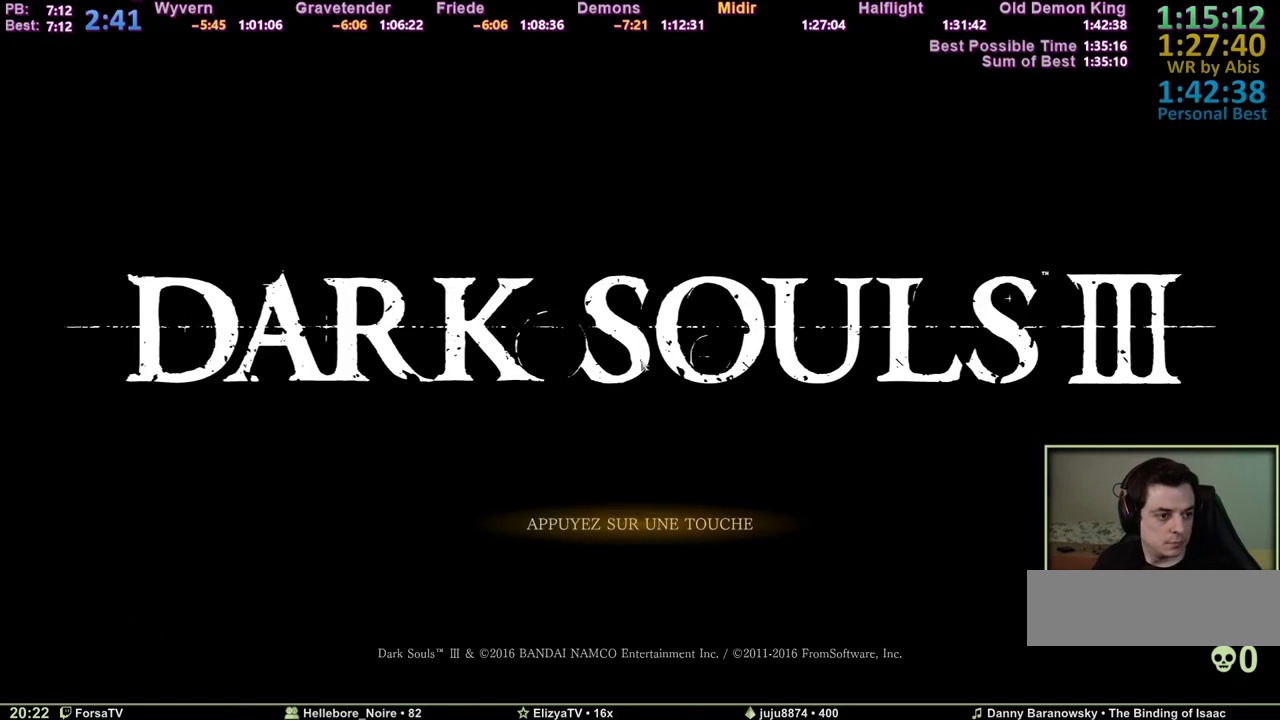
{"keys": [], "events": [[83, "e", "down"], [133, "e", "up"], [217, "e", "down"], [317, "e", "up"]]}
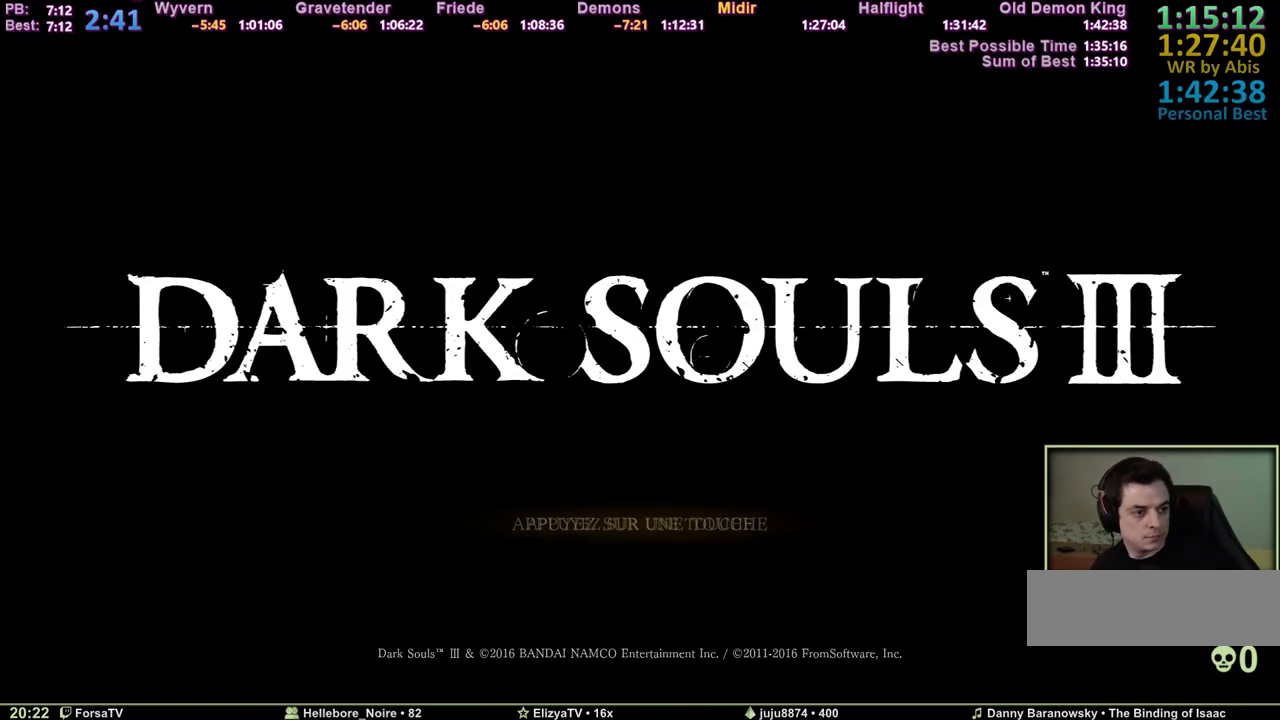
{"keys": [], "events": [[50, "e", "down"], [150, "e", "up"], [233, "e", "down"], [333, "e", "up"], [417, "e", "down"], [467, "e", "up"]]}
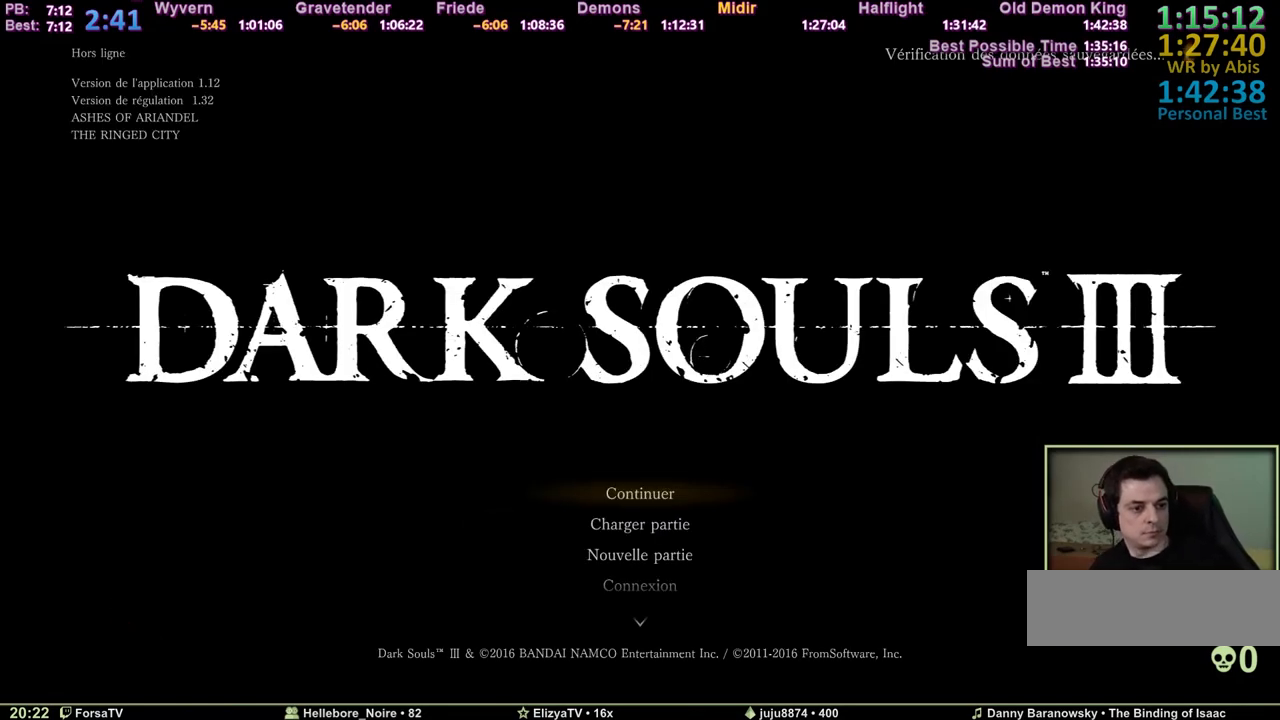
{"keys": [], "events": [[67, "e", "down"], [167, "e", "up"], [200, "e", "down"], [300, "e", "up"], [350, "e", "down"], [433, "e", "up"]]}
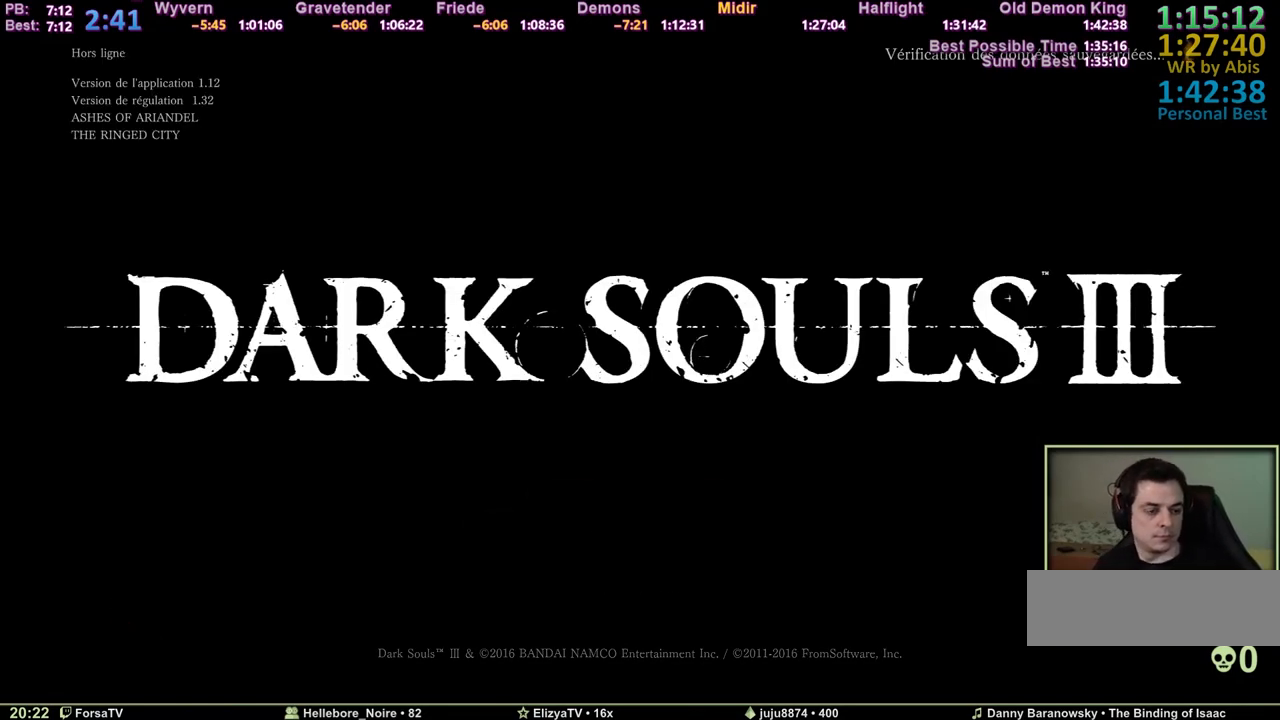
{"keys": [], "events": [[33, "e", "down"], [133, "e", "up"]]}